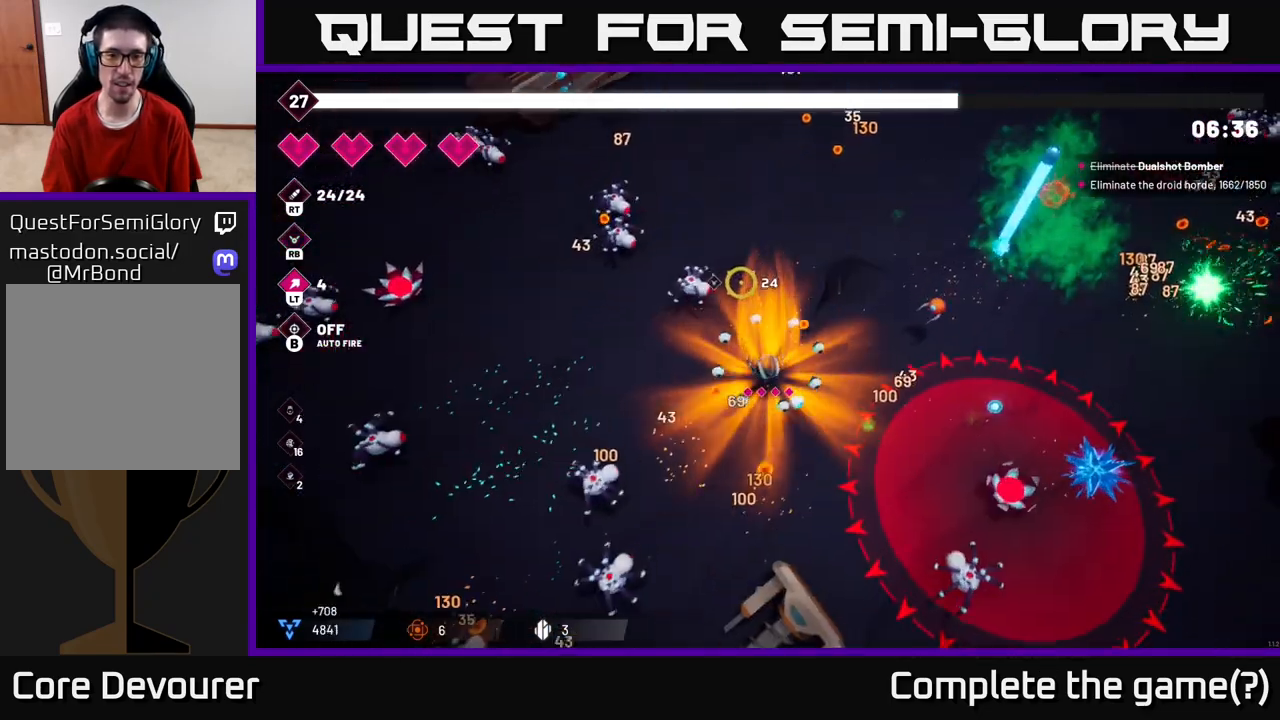
Gameplay with a controller (Xbox layout); each line is a JSON object with the inputs held at the frame after it. "events" lists button and stick changes between this image and that frame as [ms after this image, input, new state], when the widget could be followed in between.
{"buttons": [], "left_stick": "up-left", "right_stick": "up-left", "events": [[117, "left_stick", "up-left"], [200, "R2", "down"], [483, "R2", "up"]]}
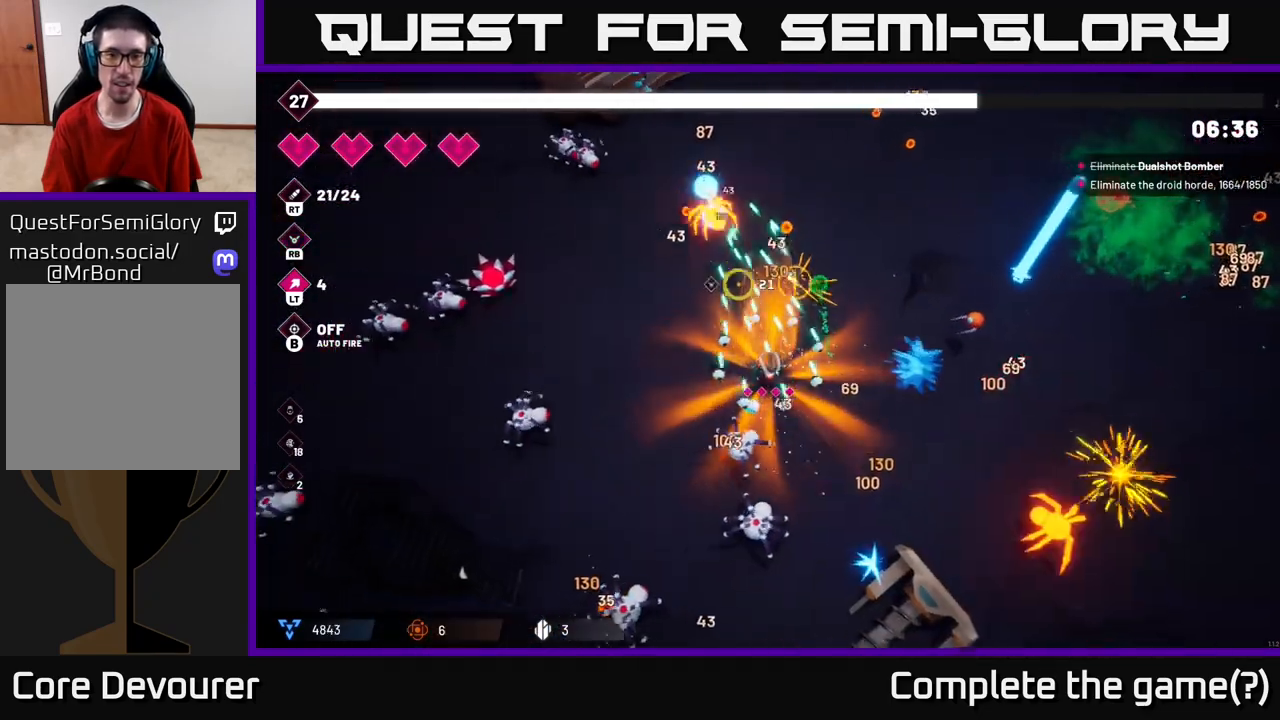
{"buttons": ["R2"], "left_stick": "down-left", "right_stick": "left", "events": [[67, "right_stick", "left"], [150, "R2", "down"], [300, "left_stick", "left"], [300, "right_stick", "down-left"], [450, "left_stick", "down-left"], [483, "right_stick", "left"]]}
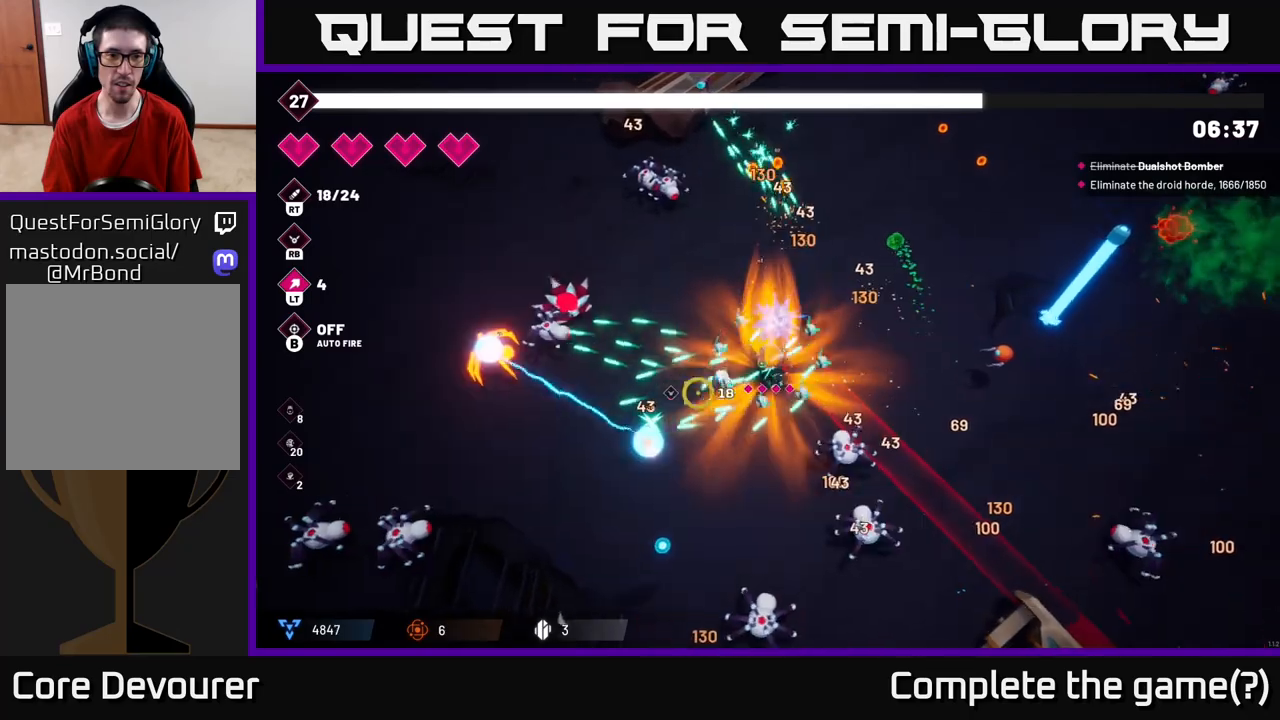
{"buttons": ["R2"], "left_stick": "left", "right_stick": "down-left", "events": [[17, "left_stick", "center"], [150, "left_stick", "left"], [250, "right_stick", "up-left"], [400, "R2", "up"], [417, "right_stick", "down-left"], [500, "R2", "down"]]}
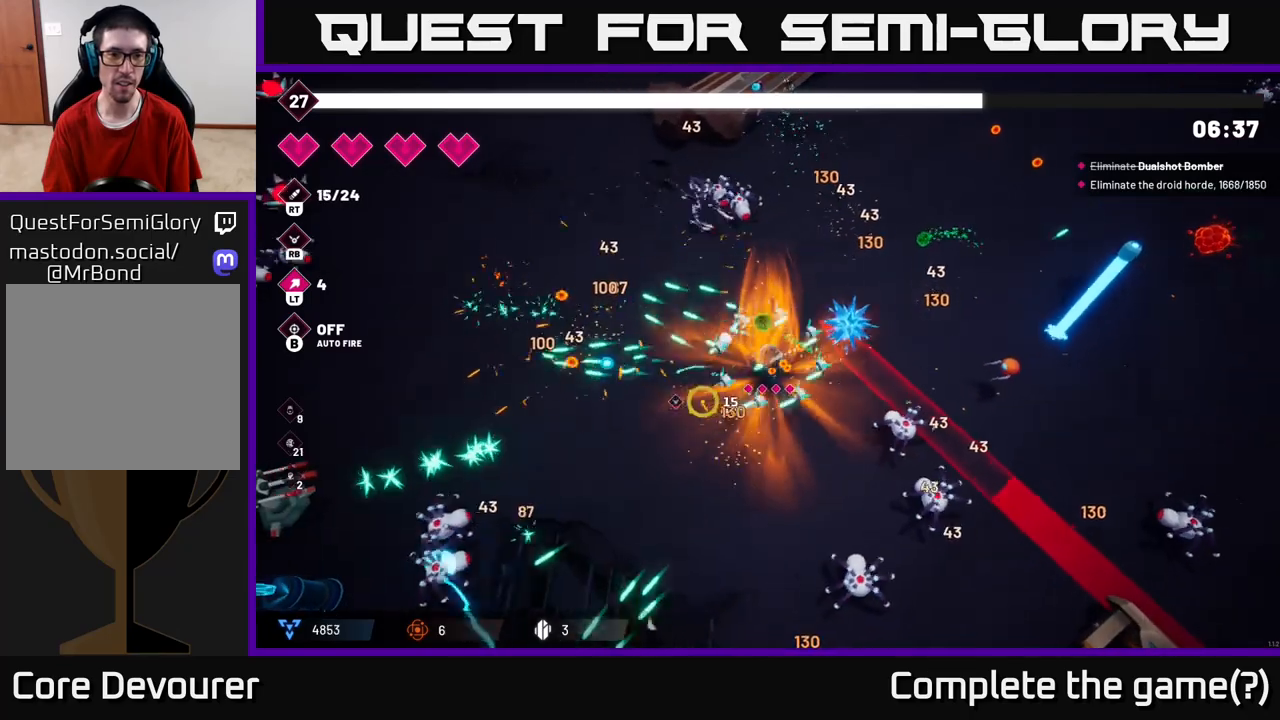
{"buttons": [], "left_stick": "left", "right_stick": "up-left", "events": [[250, "right_stick", "left"], [350, "R2", "up"], [350, "right_stick", "up-left"]]}
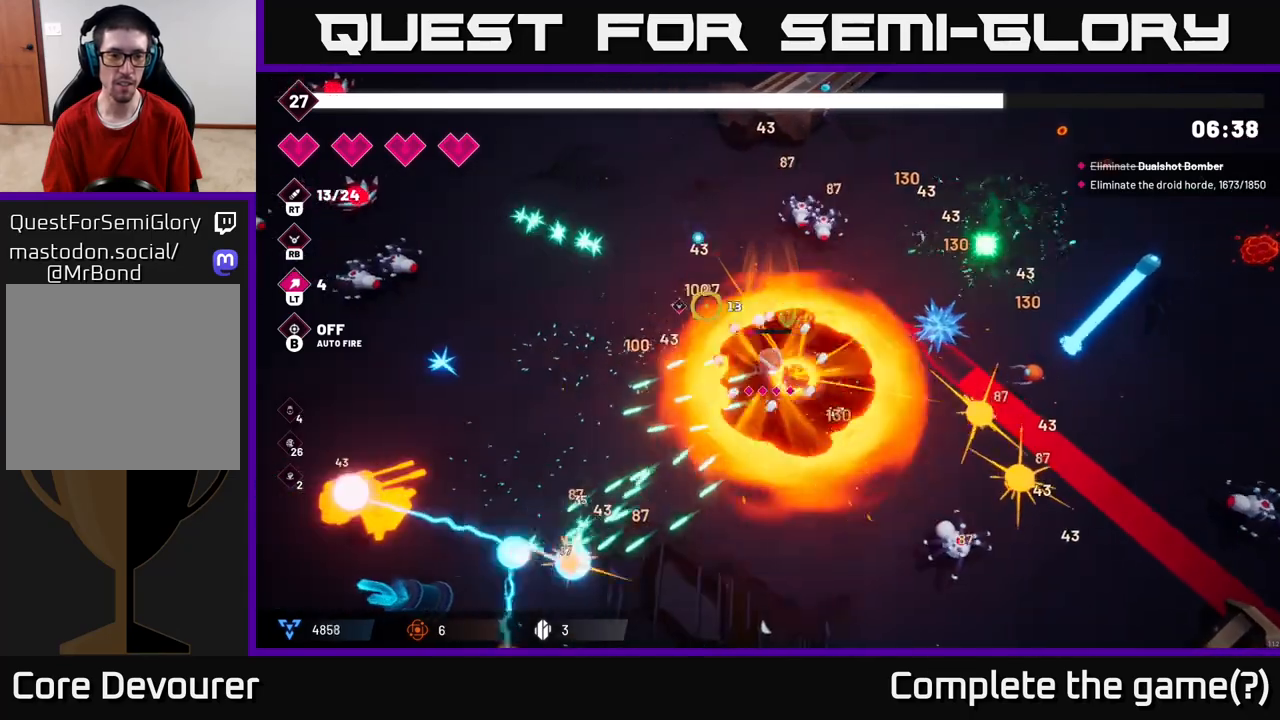
{"buttons": ["R2"], "left_stick": "left", "right_stick": "down-left", "events": [[33, "right_stick", "left"], [167, "R2", "down"], [367, "right_stick", "down-left"]]}
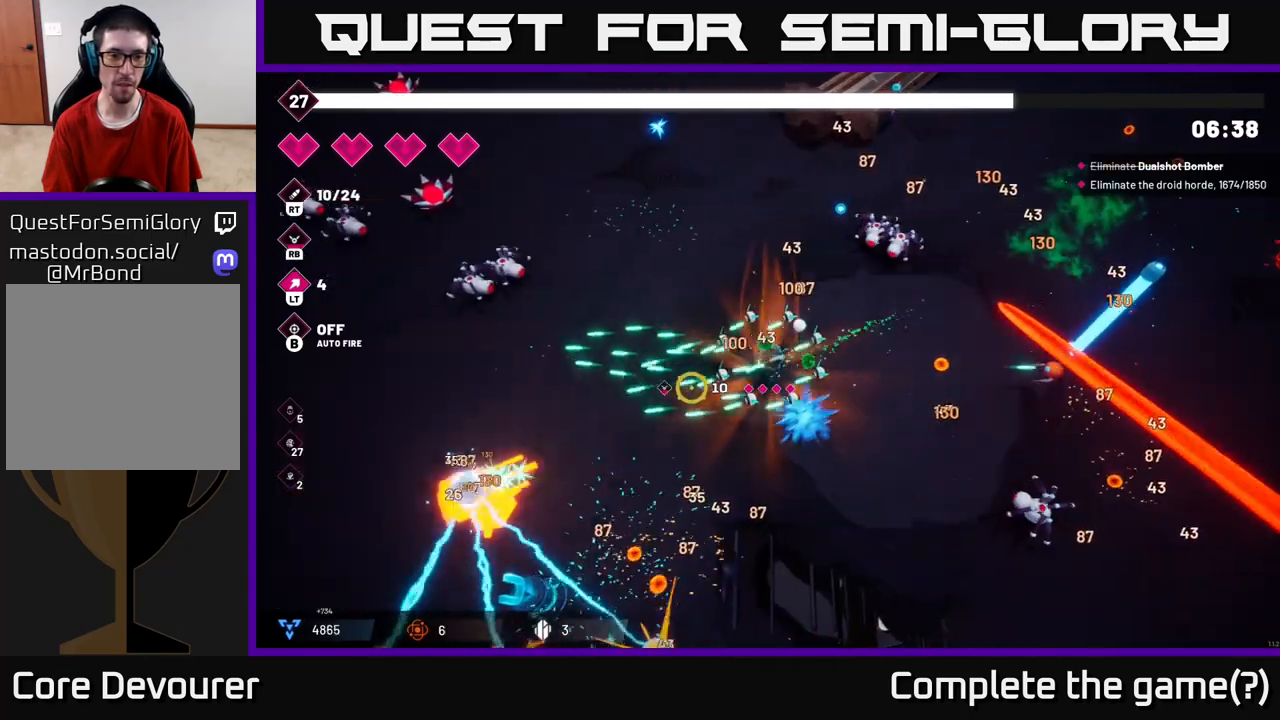
{"buttons": ["R2"], "left_stick": "down-left", "right_stick": "down-left", "events": [[83, "left_stick", "up-left"], [300, "left_stick", "left"], [483, "left_stick", "down-left"]]}
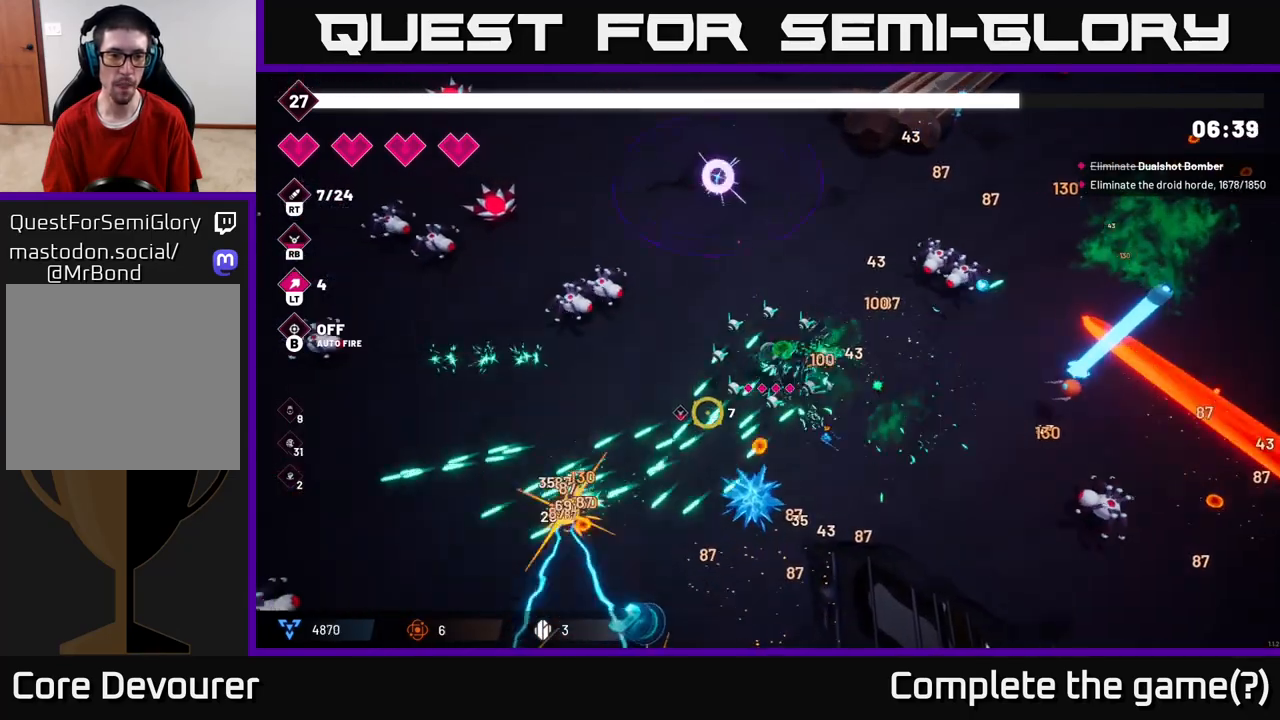
{"buttons": ["R2"], "left_stick": "down-left", "right_stick": "down", "events": [[100, "R2", "up"], [117, "right_stick", "down"], [200, "R2", "down"]]}
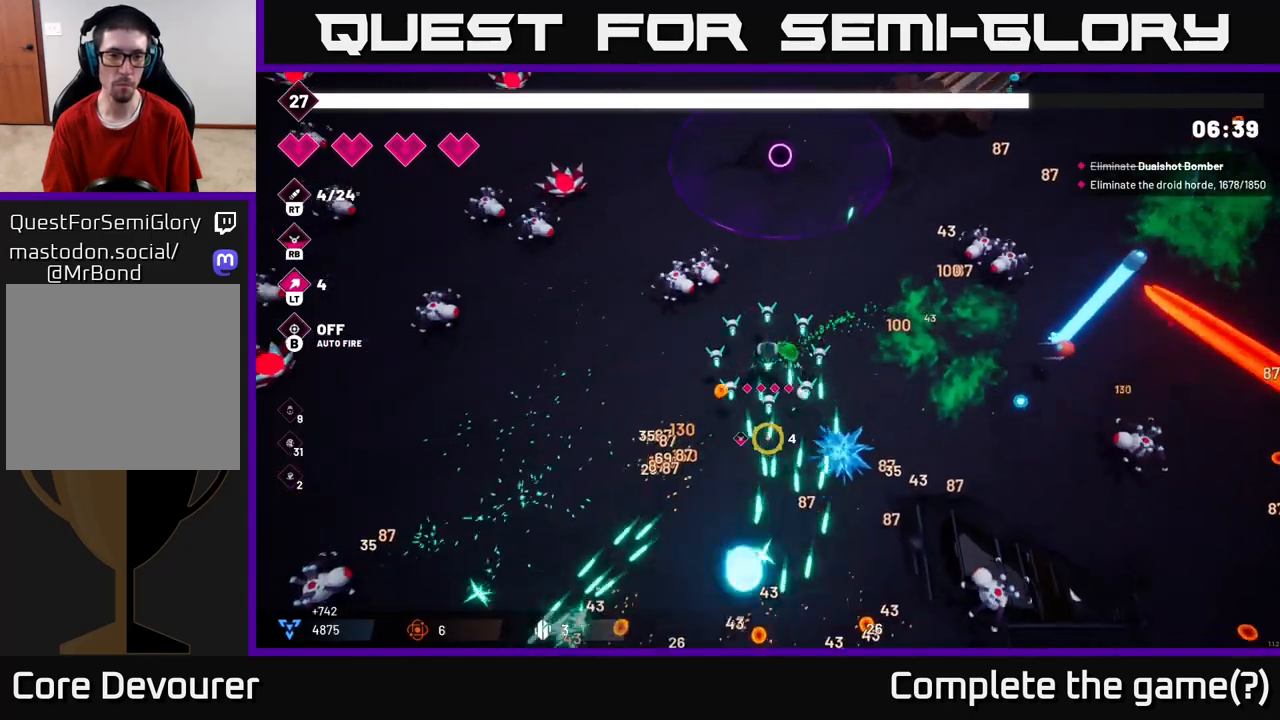
{"buttons": [], "left_stick": "down-left", "right_stick": "left", "events": [[400, "R2", "up"], [483, "right_stick", "left"]]}
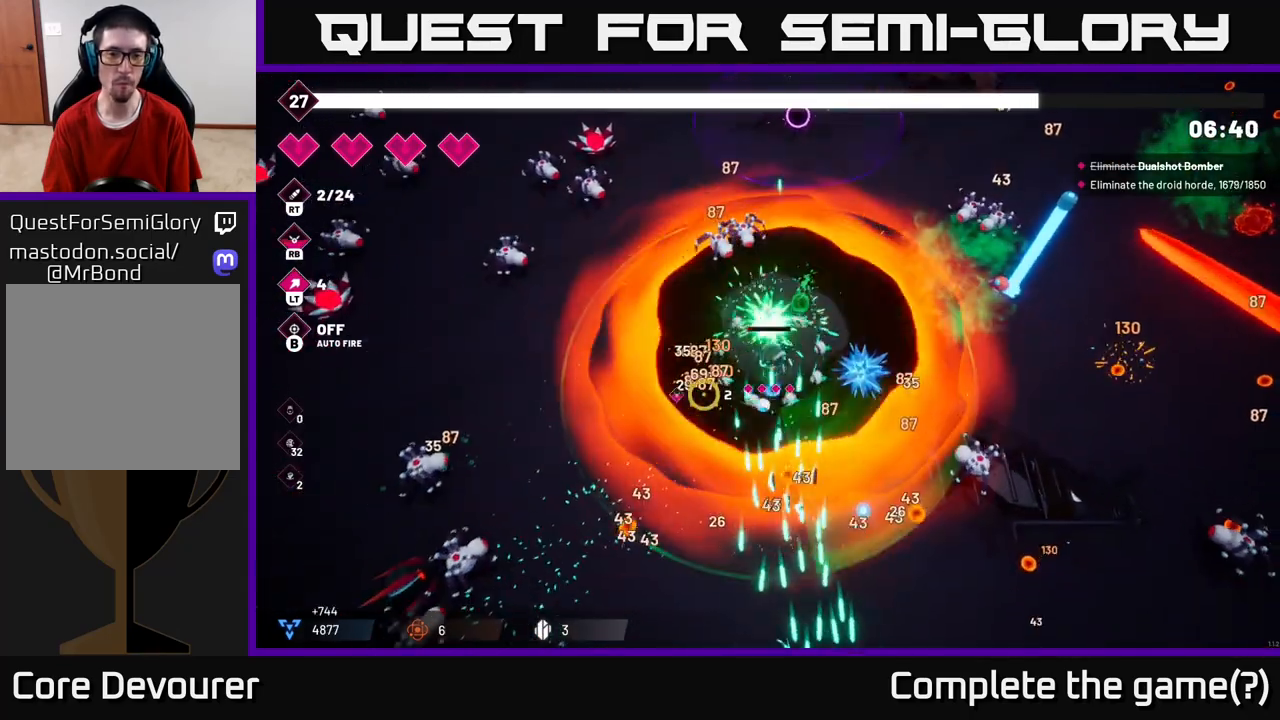
{"buttons": [], "left_stick": "down-right", "right_stick": "up-left", "events": [[50, "right_stick", "up-left"], [283, "R1", "down"], [367, "left_stick", "up-left"], [383, "R1", "up"], [450, "left_stick", "right"], [500, "left_stick", "down-right"]]}
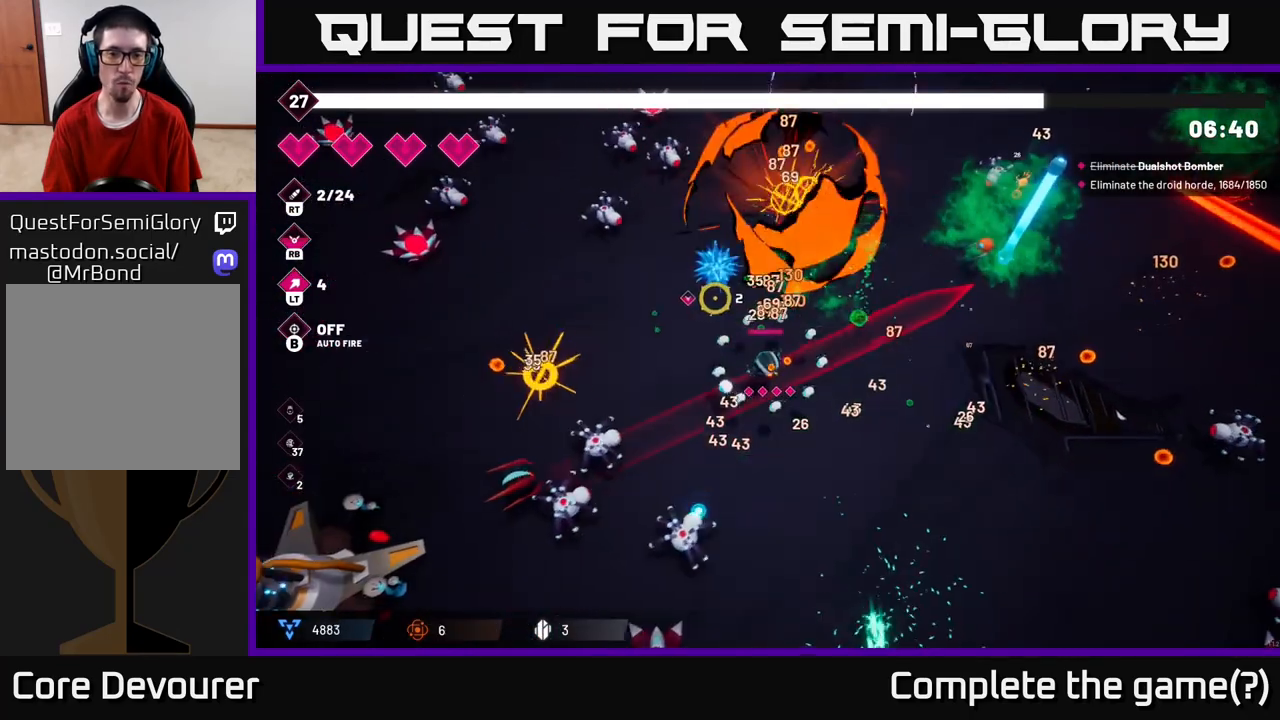
{"buttons": ["R2"], "left_stick": "down-right", "right_stick": "left", "events": [[367, "right_stick", "left"], [483, "R2", "down"]]}
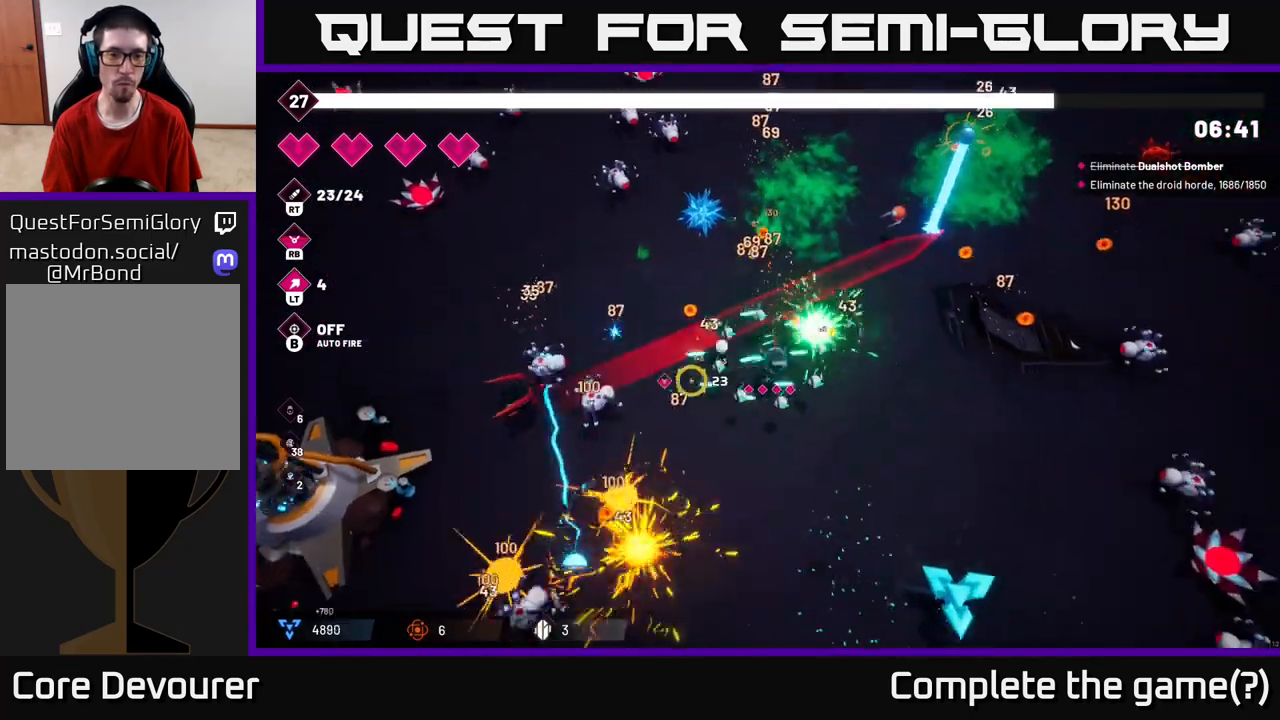
{"buttons": ["R2"], "left_stick": "down", "right_stick": "left", "events": [[67, "left_stick", "down-left"], [150, "left_stick", "left"], [283, "left_stick", "down-left"], [417, "left_stick", "down"]]}
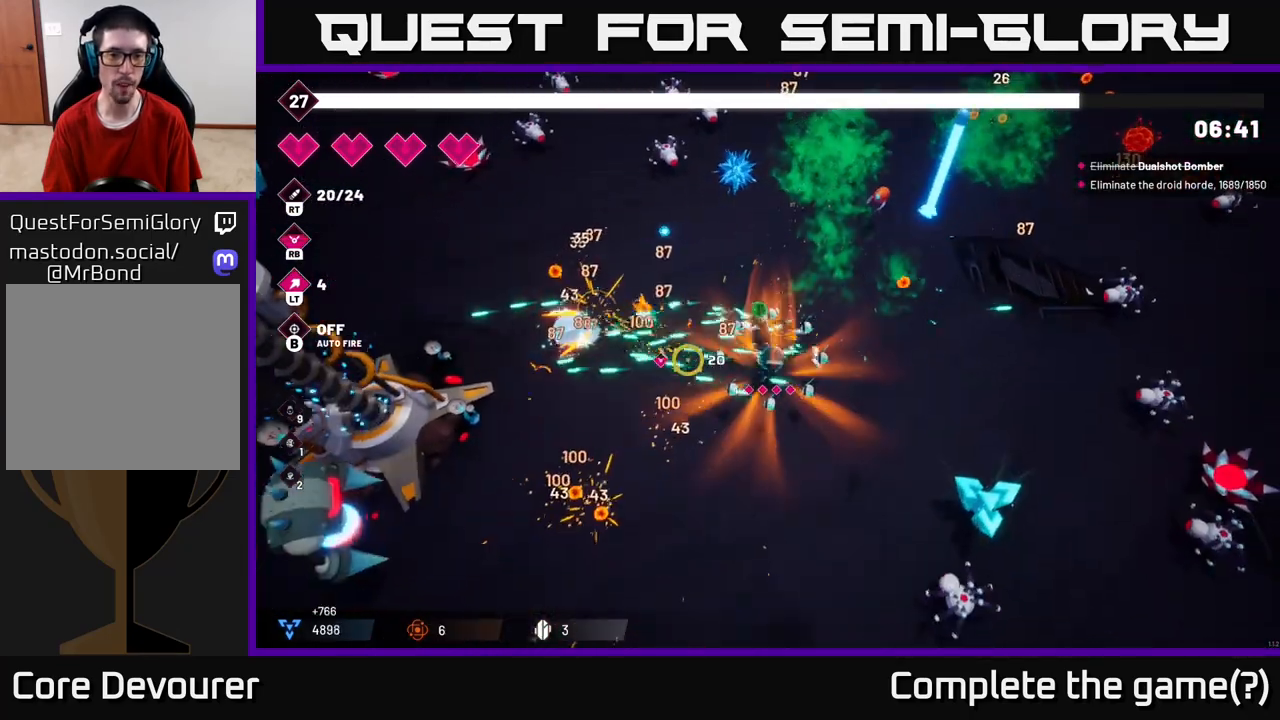
{"buttons": ["R2"], "left_stick": "left", "right_stick": "down-right", "events": [[33, "left_stick", "down-right"], [100, "R2", "up"], [217, "left_stick", "right"], [217, "right_stick", "up-right"], [267, "right_stick", "right"], [300, "R2", "down"], [367, "right_stick", "down-right"], [450, "left_stick", "left"]]}
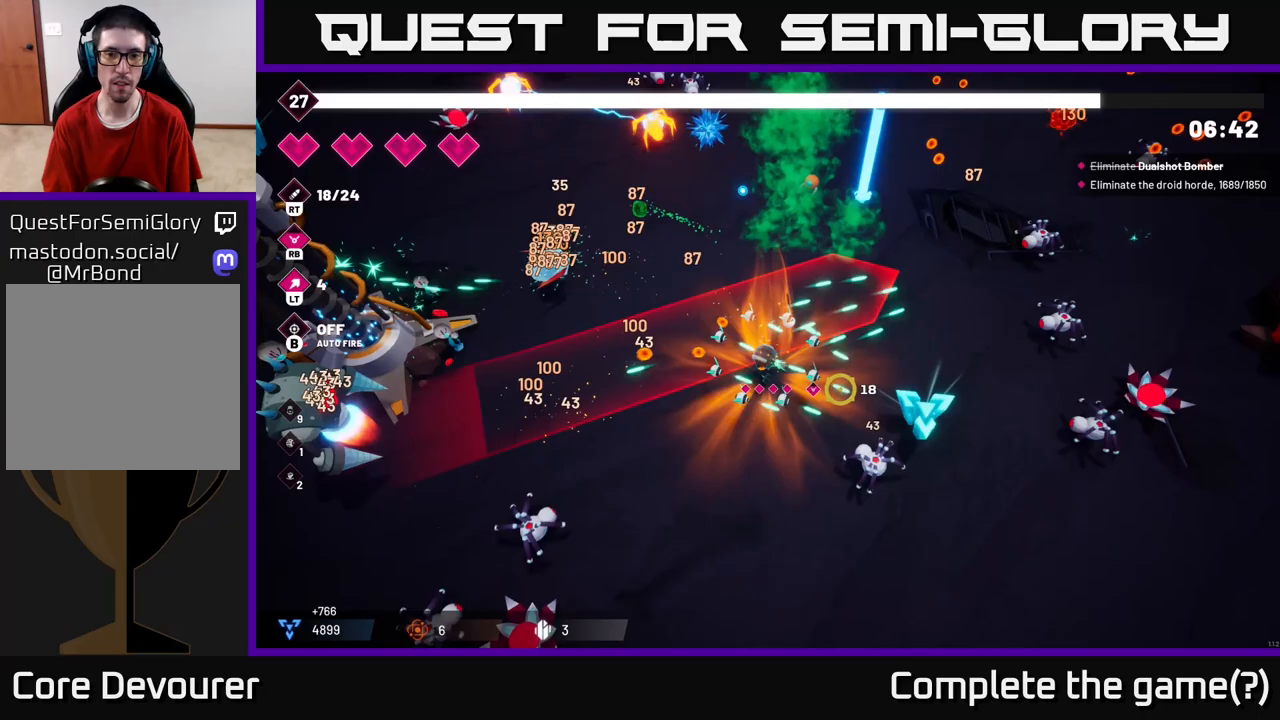
{"buttons": [], "left_stick": "down-right", "right_stick": "right", "events": [[17, "right_stick", "right"], [100, "left_stick", "down"], [483, "R2", "up"], [483, "left_stick", "down-right"]]}
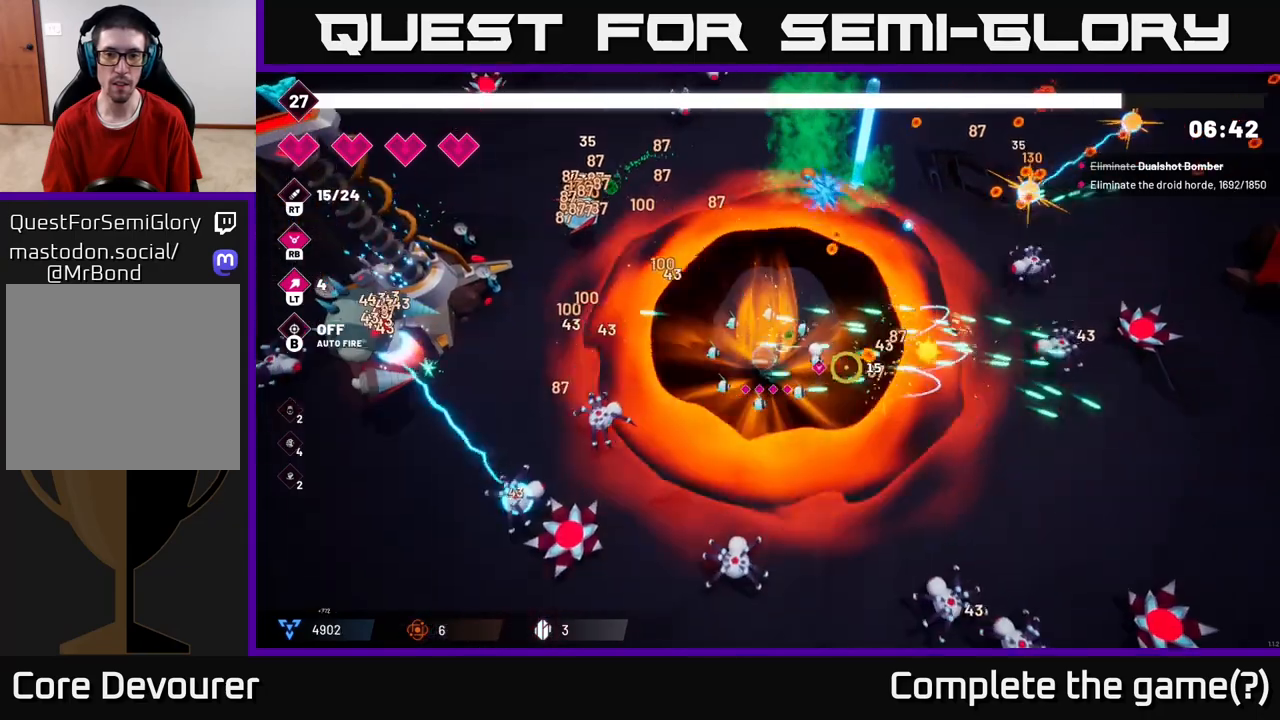
{"buttons": ["R2"], "left_stick": "right", "right_stick": "down", "events": [[100, "left_stick", "right"], [100, "right_stick", "up-left"], [150, "R2", "down"], [217, "left_stick", "down-right"], [217, "right_stick", "down-left"], [467, "left_stick", "right"], [467, "right_stick", "down"]]}
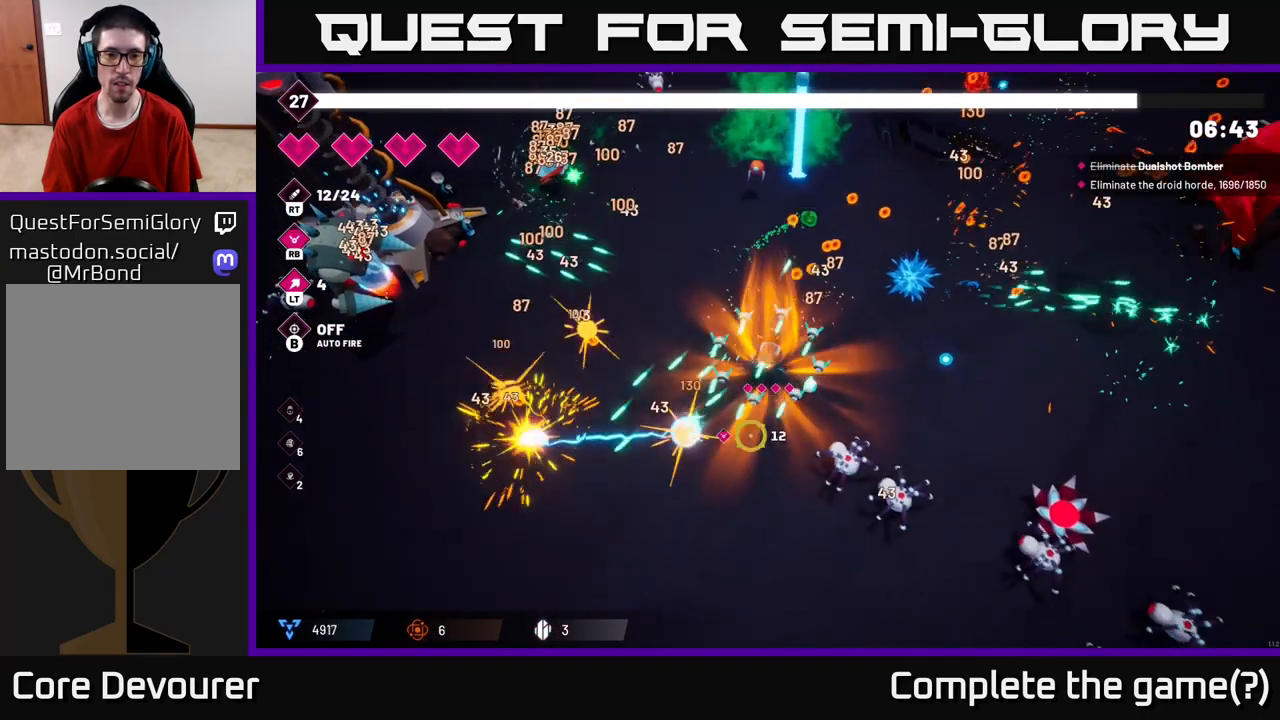
{"buttons": ["R2"], "left_stick": "left", "right_stick": "down-right", "events": [[67, "right_stick", "down-right"], [500, "left_stick", "left"]]}
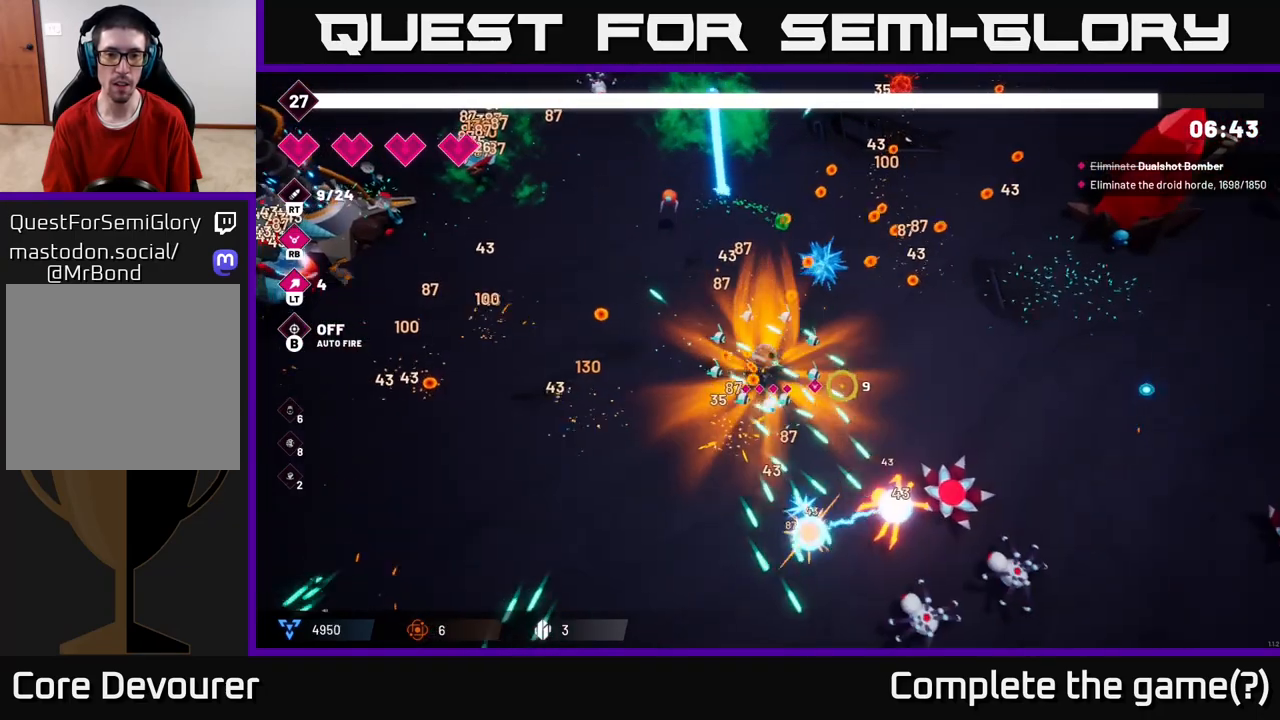
{"buttons": ["R2"], "left_stick": "down-left", "right_stick": "up-left", "events": [[133, "R2", "up"], [167, "left_stick", "down-left"], [217, "right_stick", "left"], [317, "right_stick", "up-left"], [367, "R2", "down"]]}
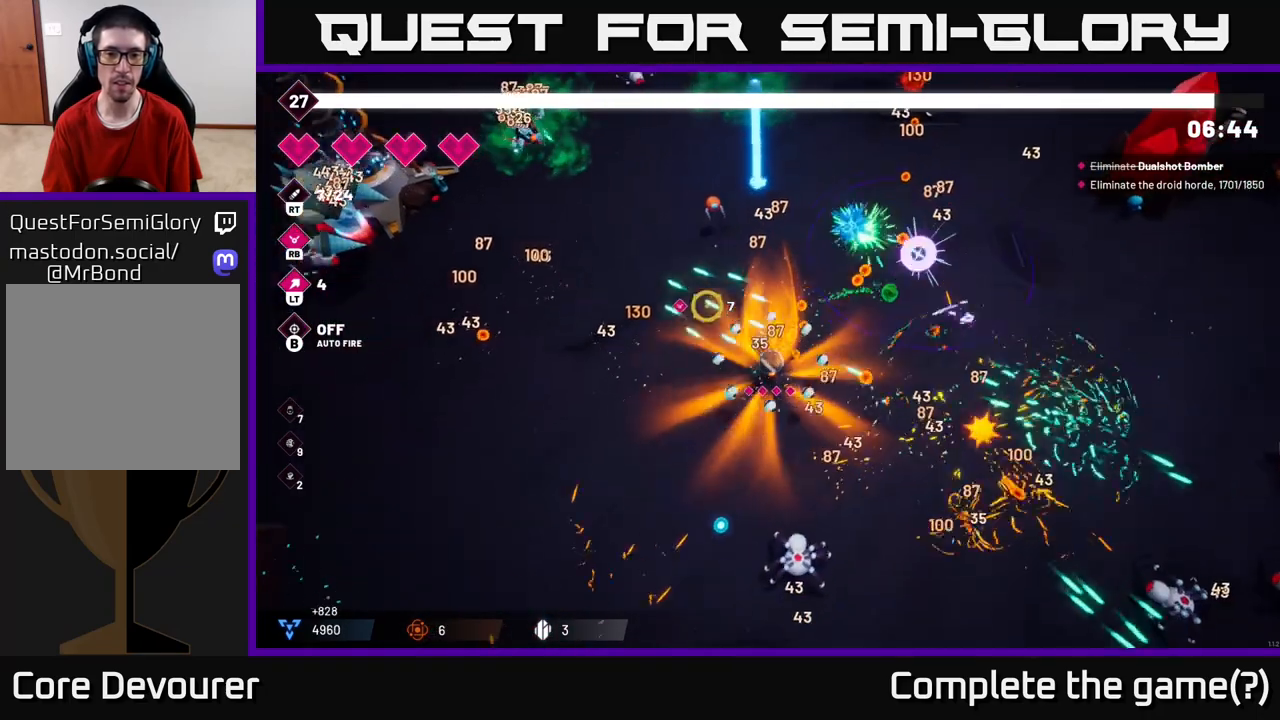
{"buttons": ["R2"], "left_stick": "left", "right_stick": "up-left", "events": [[33, "left_stick", "left"], [250, "right_stick", "left"], [417, "right_stick", "up-left"]]}
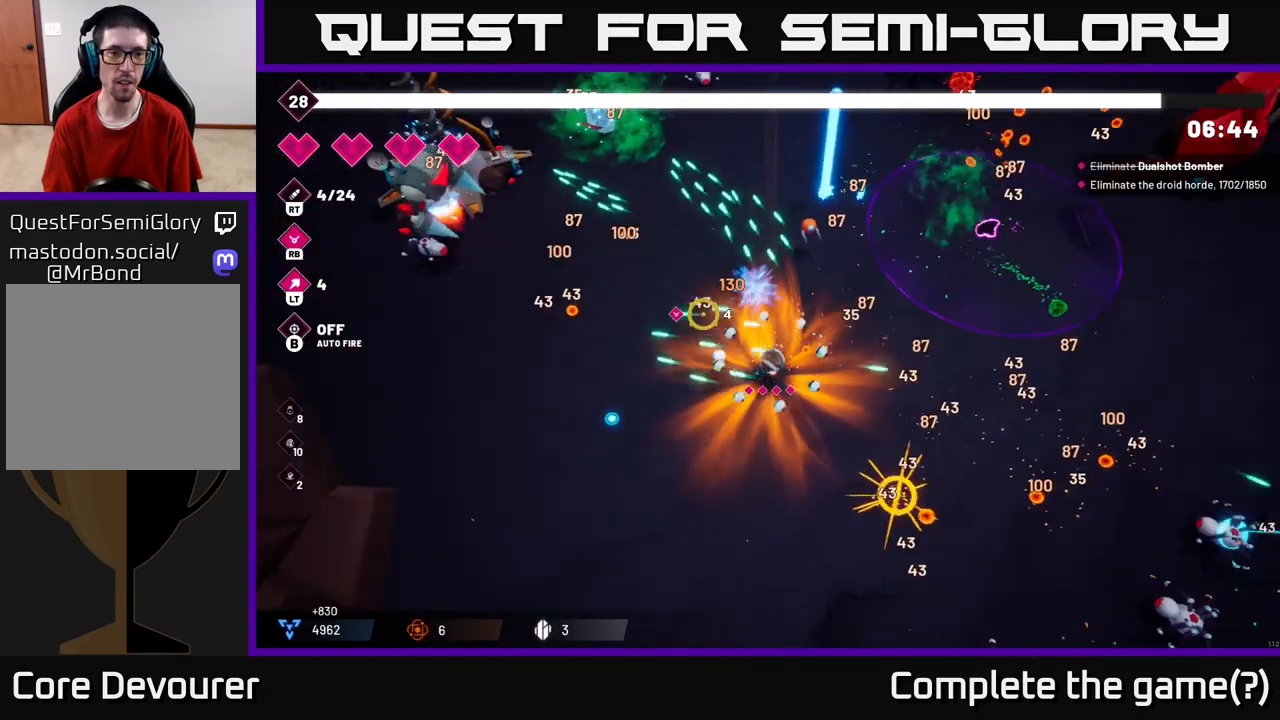
{"buttons": ["R2"], "left_stick": "left", "right_stick": "up-left", "events": []}
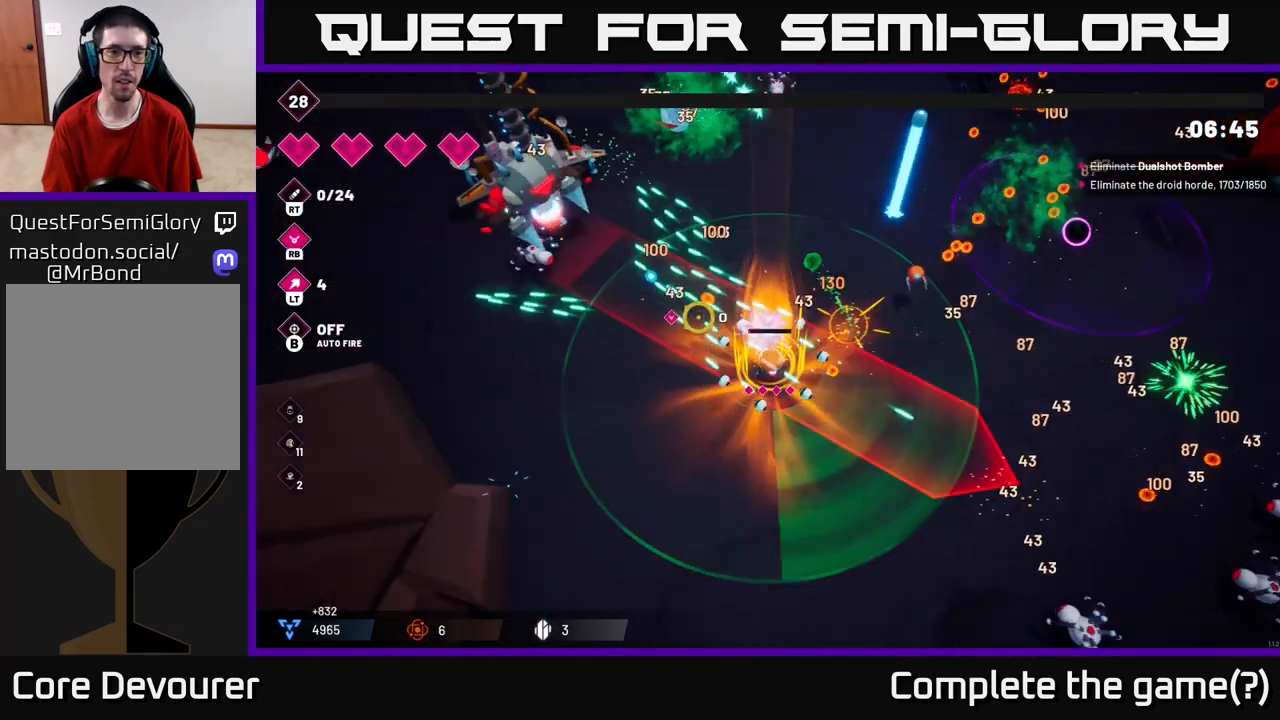
{"buttons": ["R2"], "left_stick": "left", "right_stick": "up-left", "events": []}
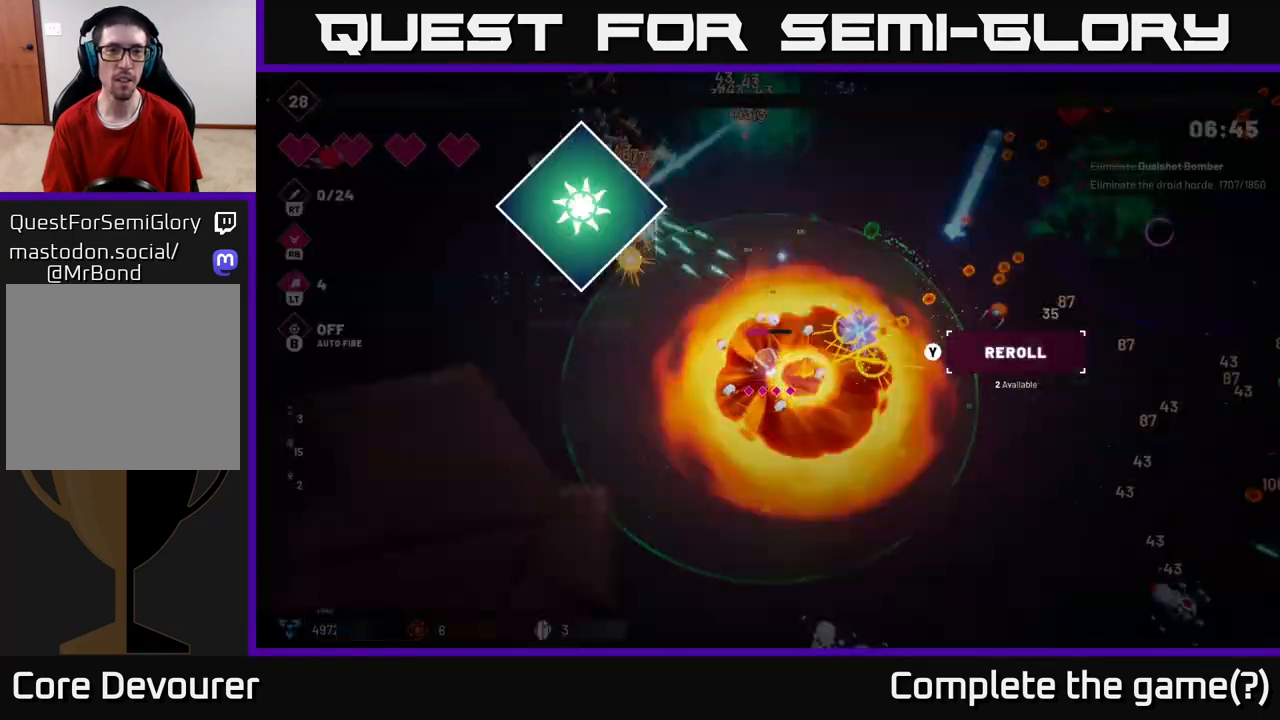
{"buttons": [], "left_stick": "center", "right_stick": "center", "events": [[83, "R2", "up"], [350, "left_stick", "center"], [383, "right_stick", "center"]]}
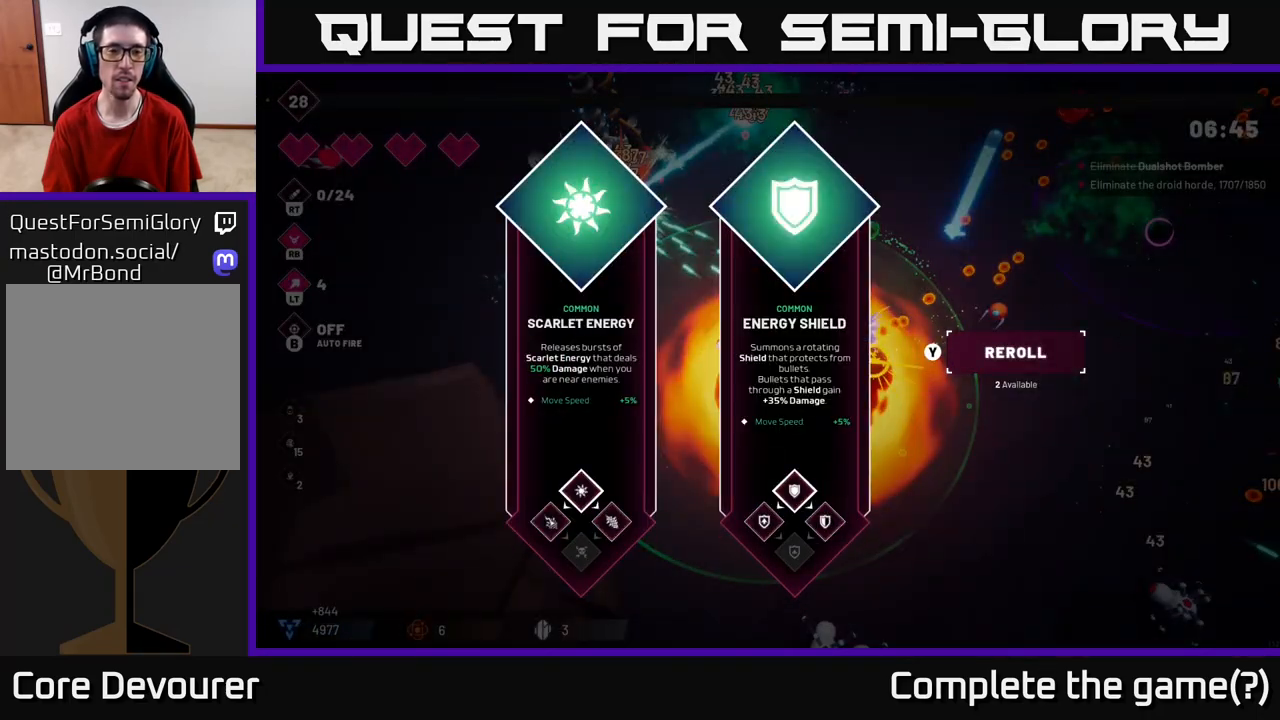
{"buttons": [], "left_stick": "right", "right_stick": "center", "events": [[350, "left_stick", "right"]]}
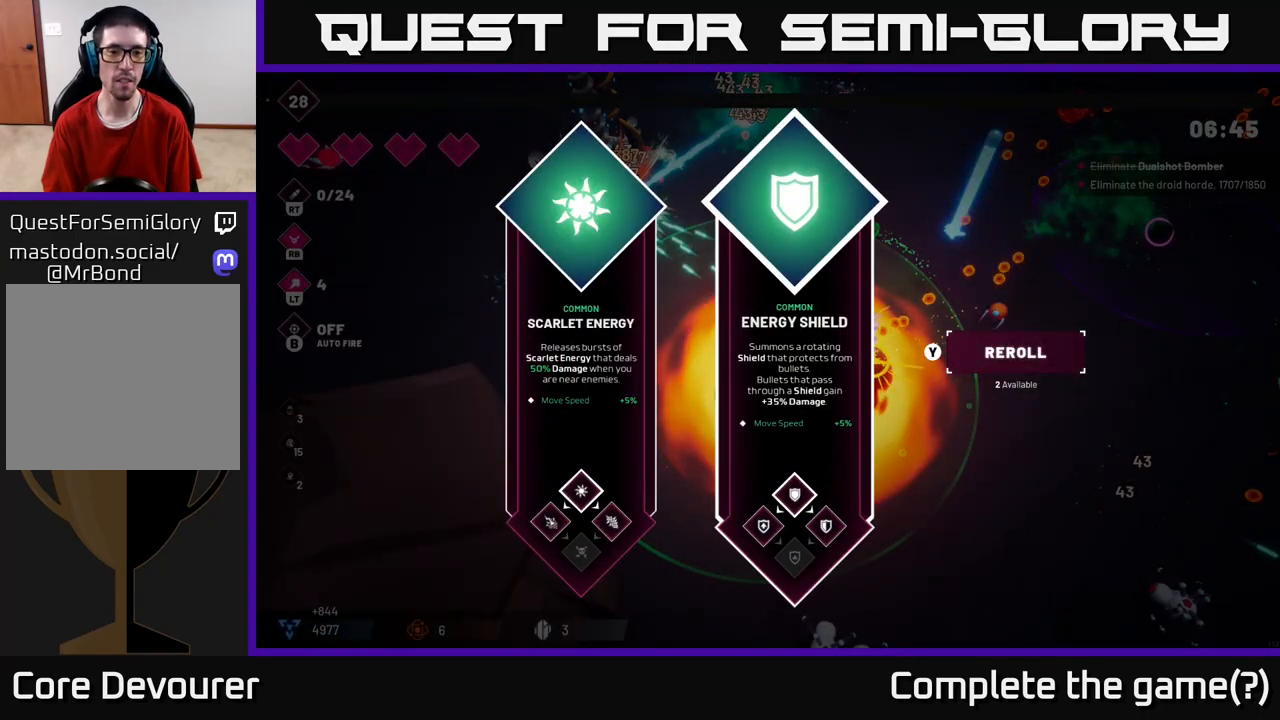
{"buttons": [], "left_stick": "left", "right_stick": "center", "events": [[33, "left_stick", "center"], [167, "left_stick", "left"], [300, "A", "down"], [383, "A", "up"]]}
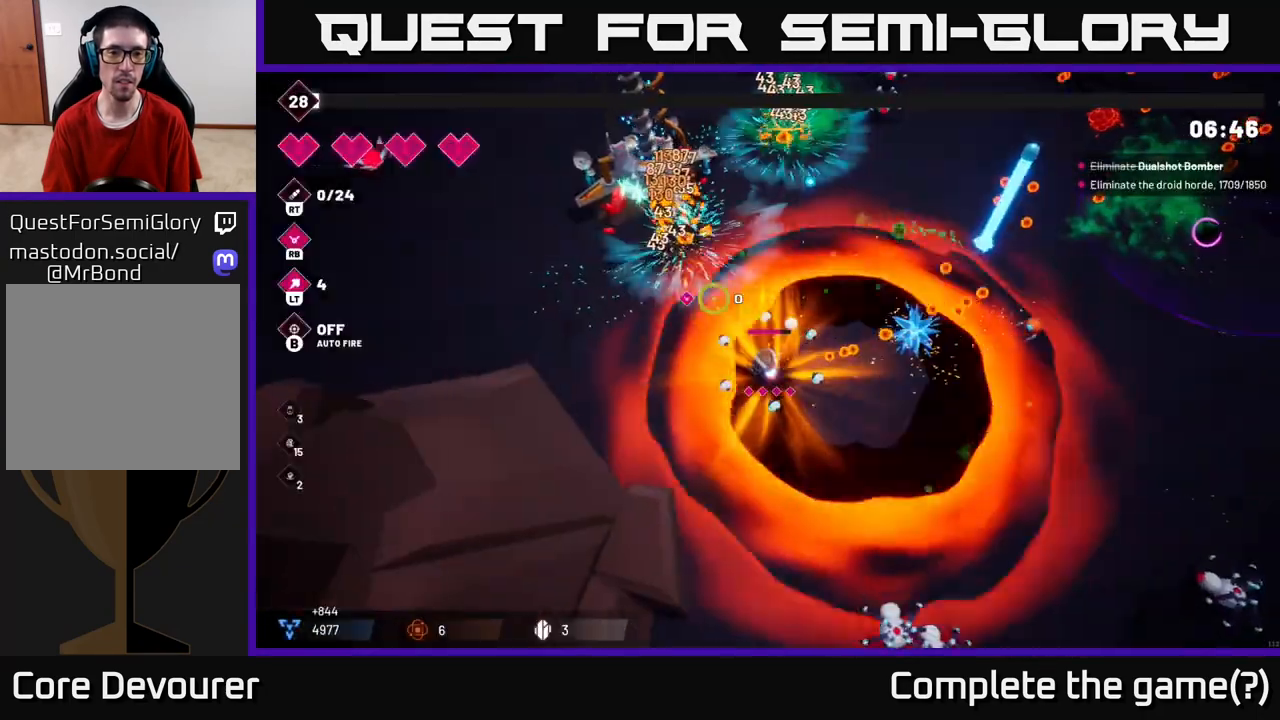
{"buttons": ["R2"], "left_stick": "up-left", "right_stick": "up", "events": [[50, "R2", "down"], [50, "right_stick", "up"], [183, "left_stick", "up-left"]]}
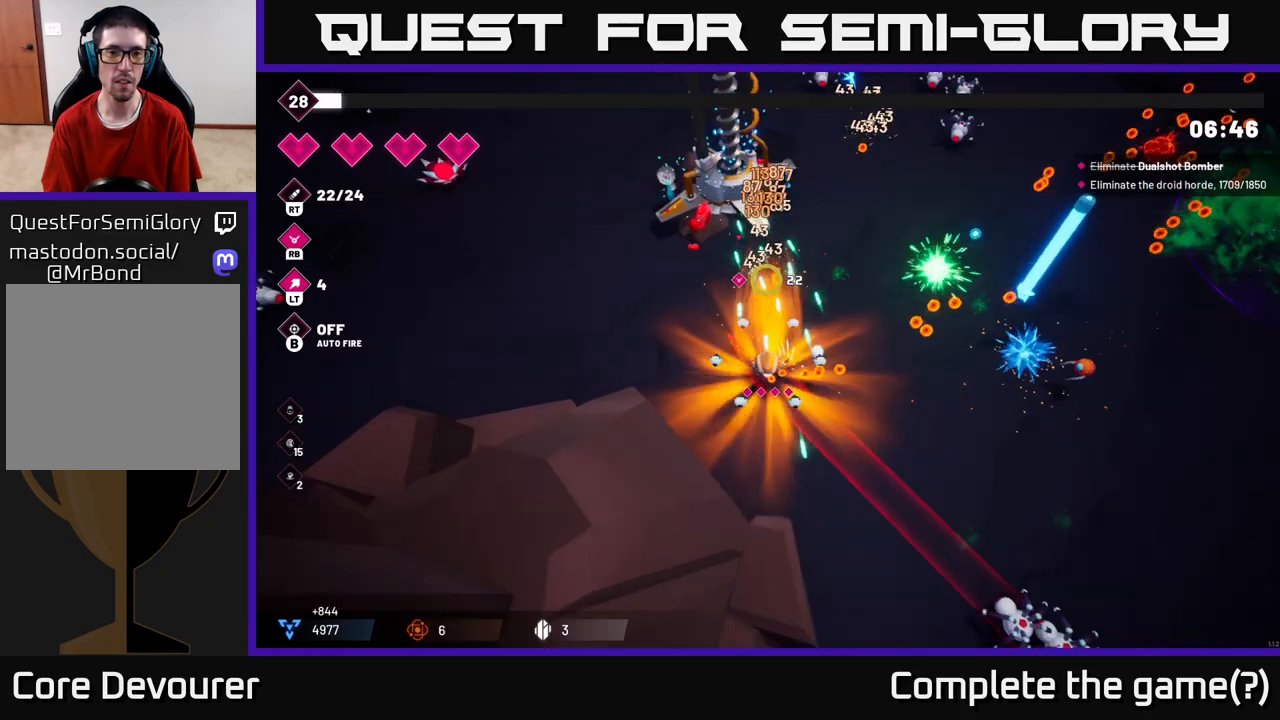
{"buttons": [], "left_stick": "up-right", "right_stick": "up-right", "events": [[150, "left_stick", "right"], [167, "R2", "up"], [167, "right_stick", "up-right"], [467, "left_stick", "up-right"]]}
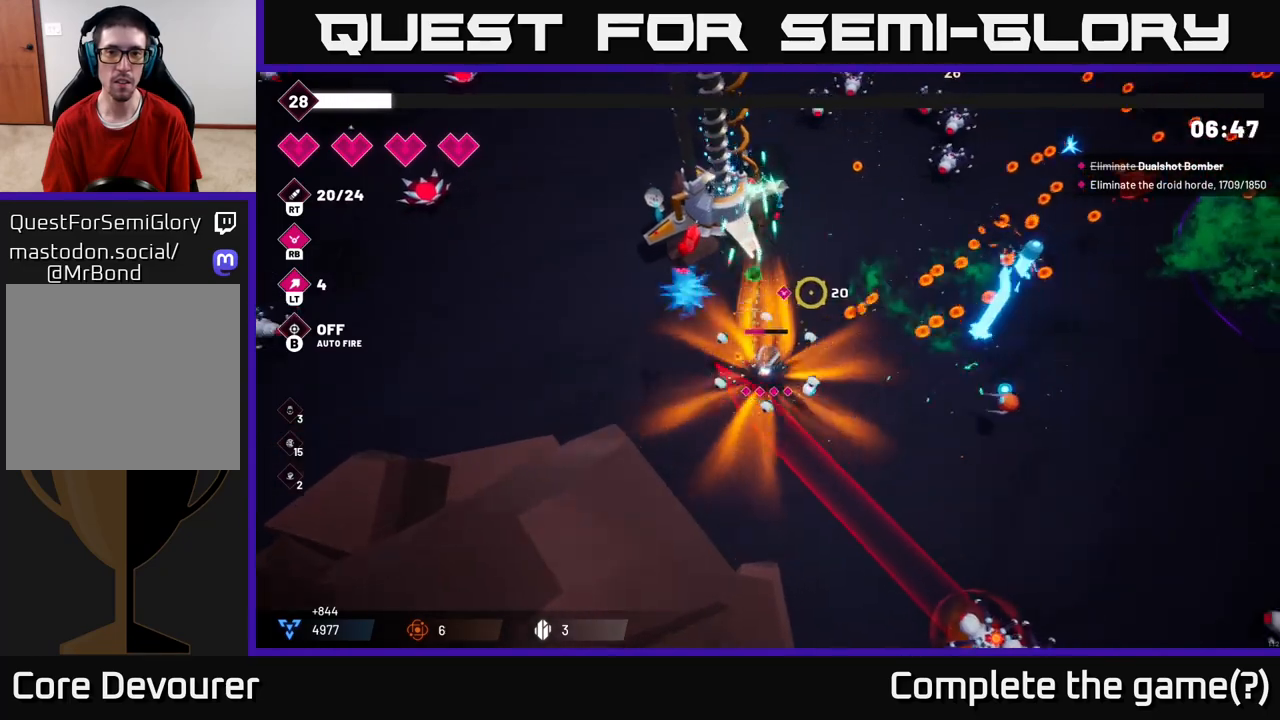
{"buttons": ["R2"], "left_stick": "up-right", "right_stick": "up-right", "events": [[200, "R2", "down"], [217, "right_stick", "up"], [483, "right_stick", "up-right"]]}
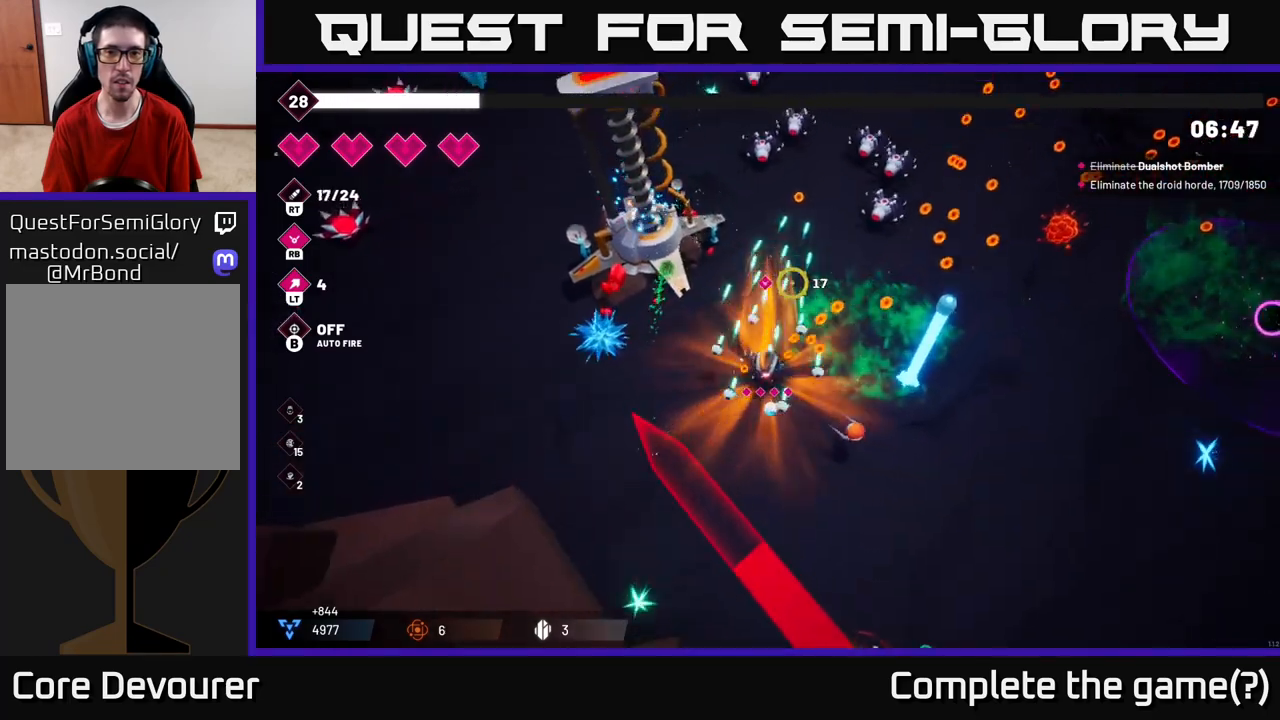
{"buttons": ["R2"], "left_stick": "up-right", "right_stick": "up-right", "events": [[17, "left_stick", "up"], [333, "left_stick", "up-right"]]}
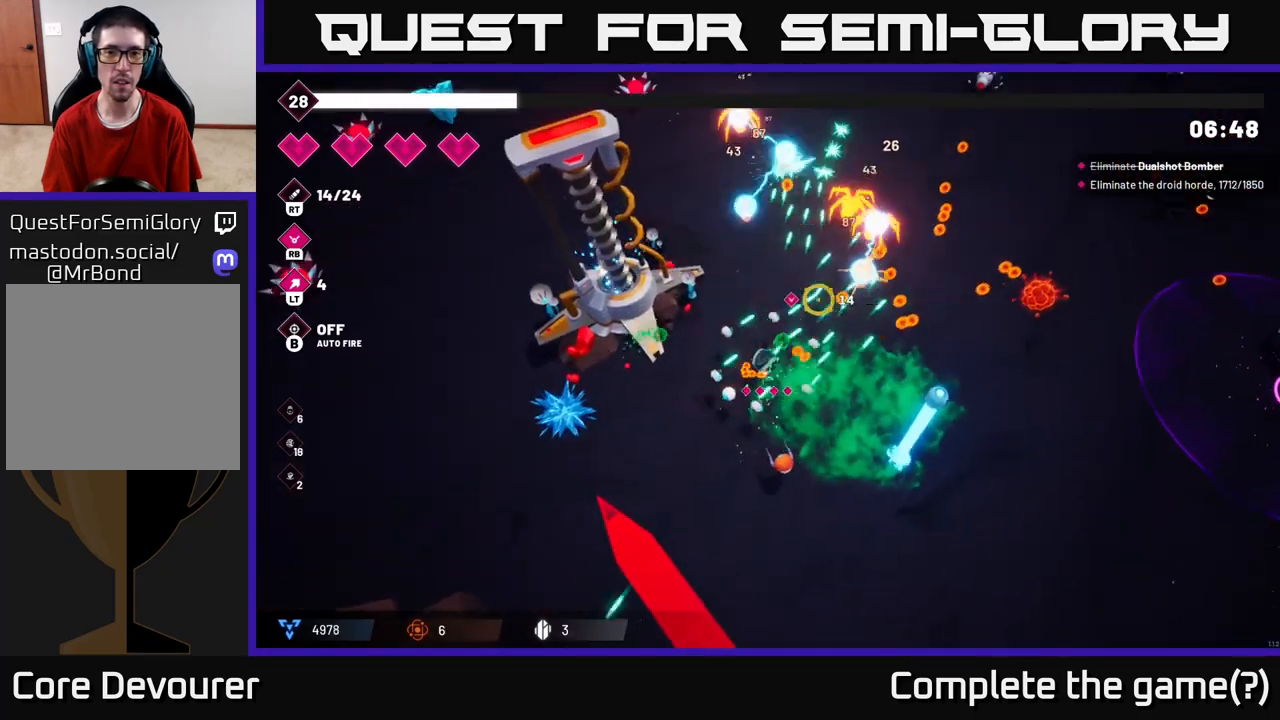
{"buttons": [], "left_stick": "down", "right_stick": "down", "events": [[17, "right_stick", "up"], [317, "R2", "up"], [350, "right_stick", "down"], [383, "left_stick", "down"]]}
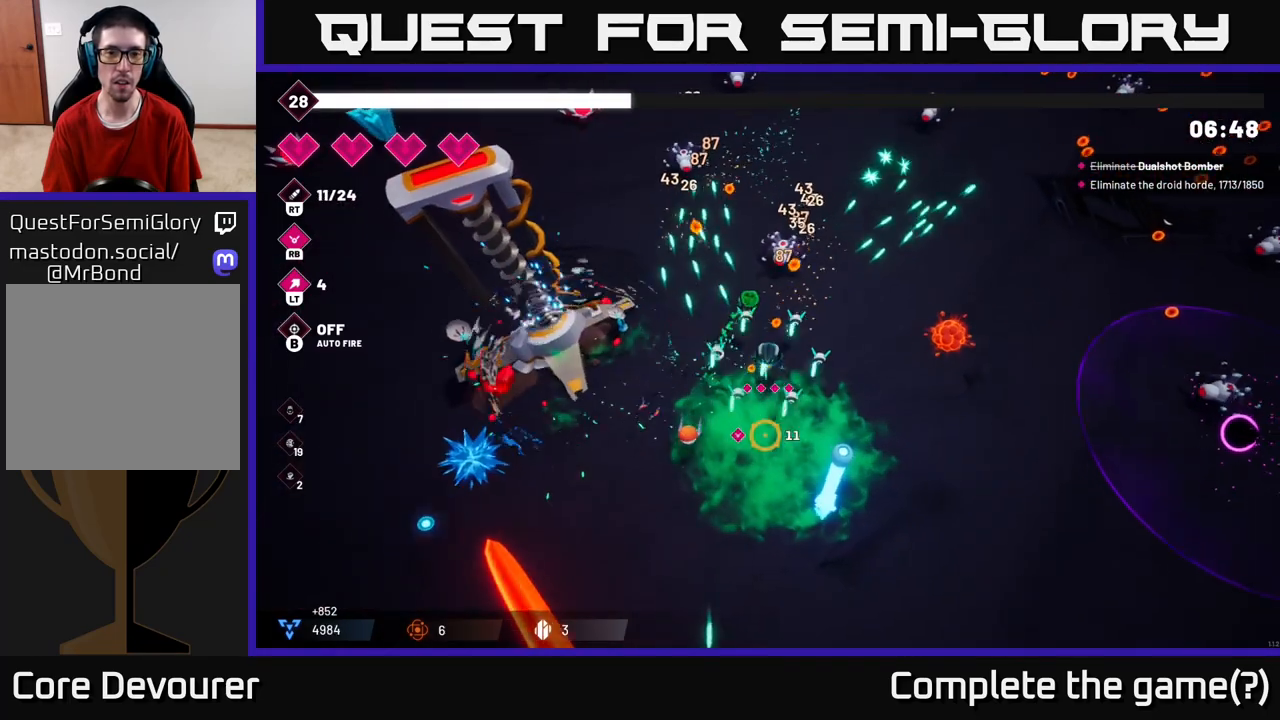
{"buttons": ["R2"], "left_stick": "down", "right_stick": "down", "events": [[17, "R2", "down"]]}